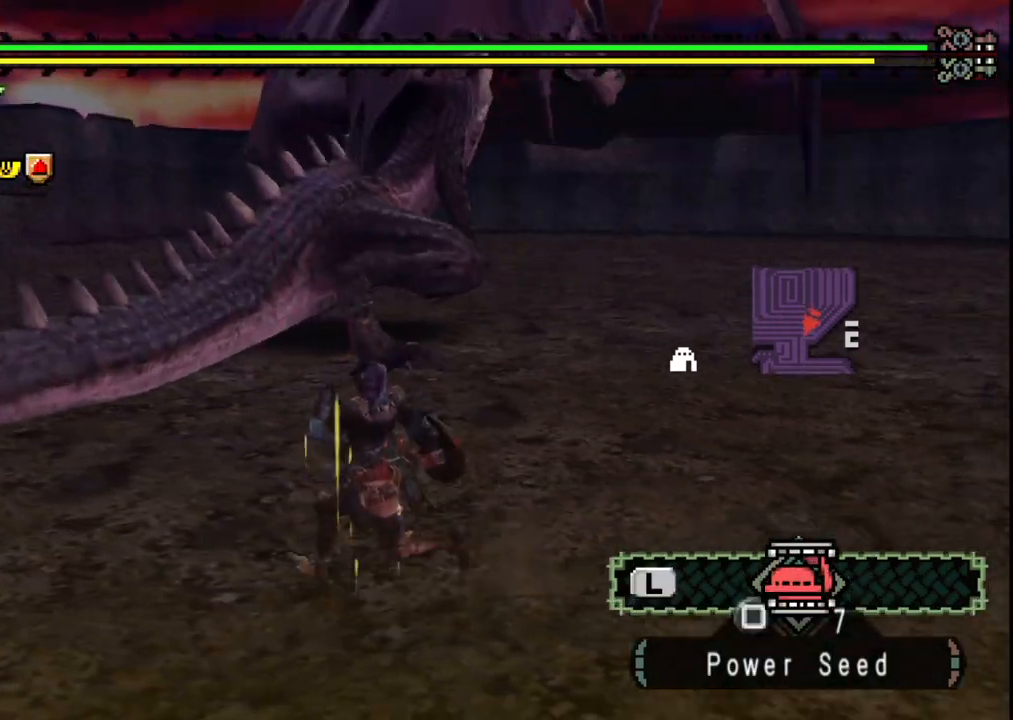
Gameplay with a controller (Xbox layout); each line is a JSON object with the inputs held at the frame after it. "events" lists button and stick changes between this image and that frame as [ms after this image, input, new state], when the widget could be followed in between. Not read: L2 L3 R1 R2 R3 Y.
{"buttons": [], "left_stick": "up", "right_stick": "center"}
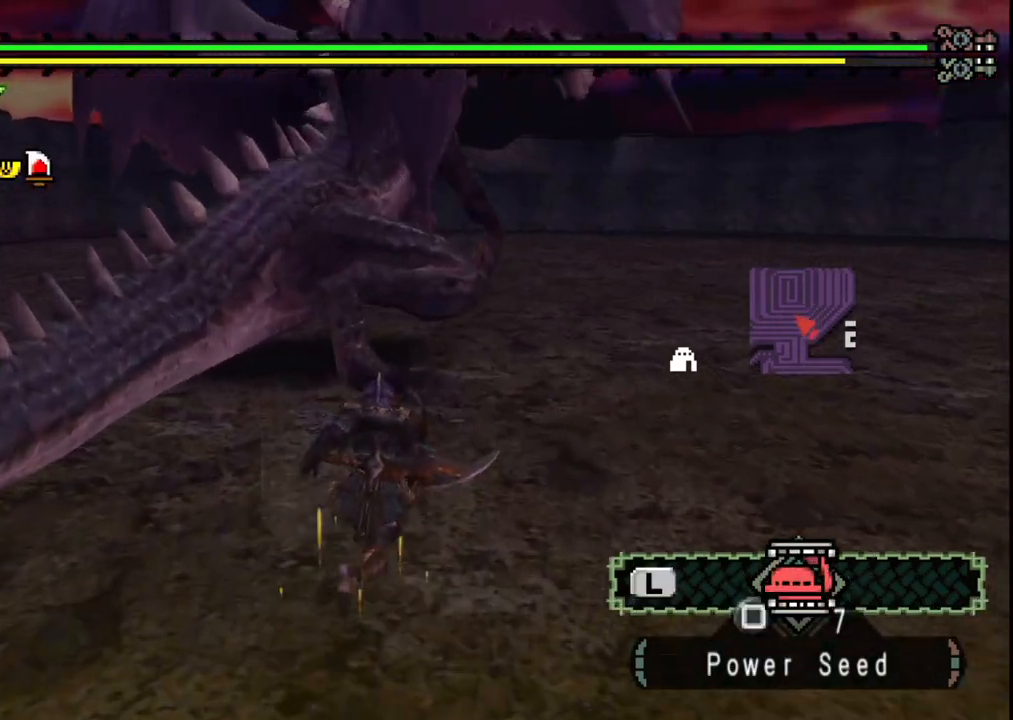
{"buttons": [], "left_stick": "center", "right_stick": "center", "events": [[433, "left_stick", "center"]]}
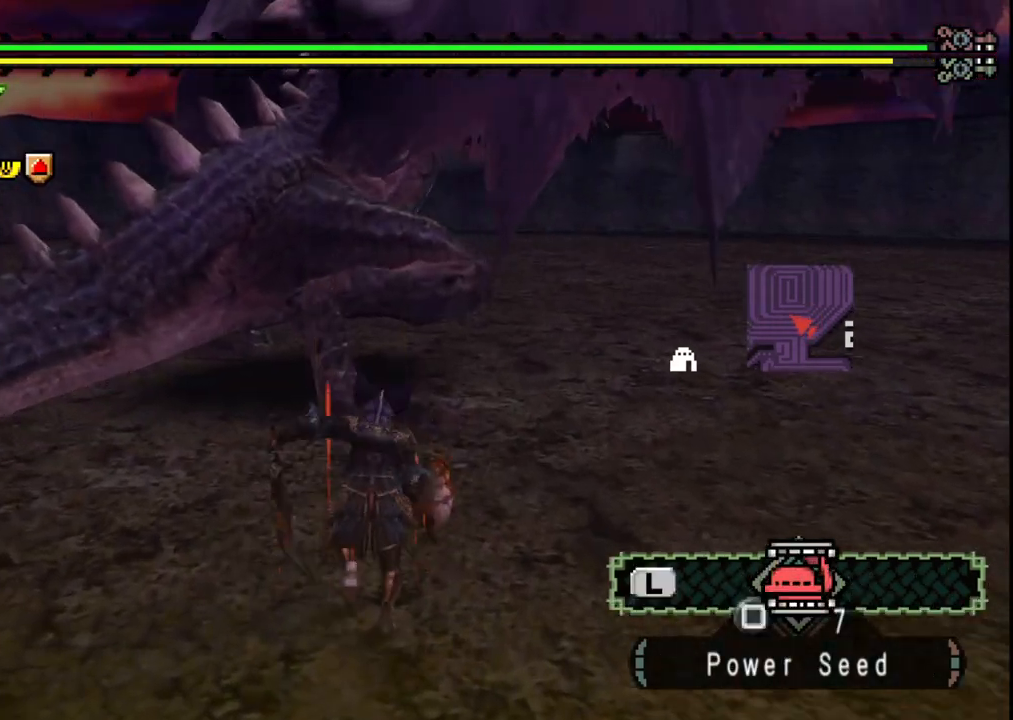
{"buttons": [], "left_stick": "down", "right_stick": "center", "events": [[300, "left_stick", "down-left"], [367, "left_stick", "down"]]}
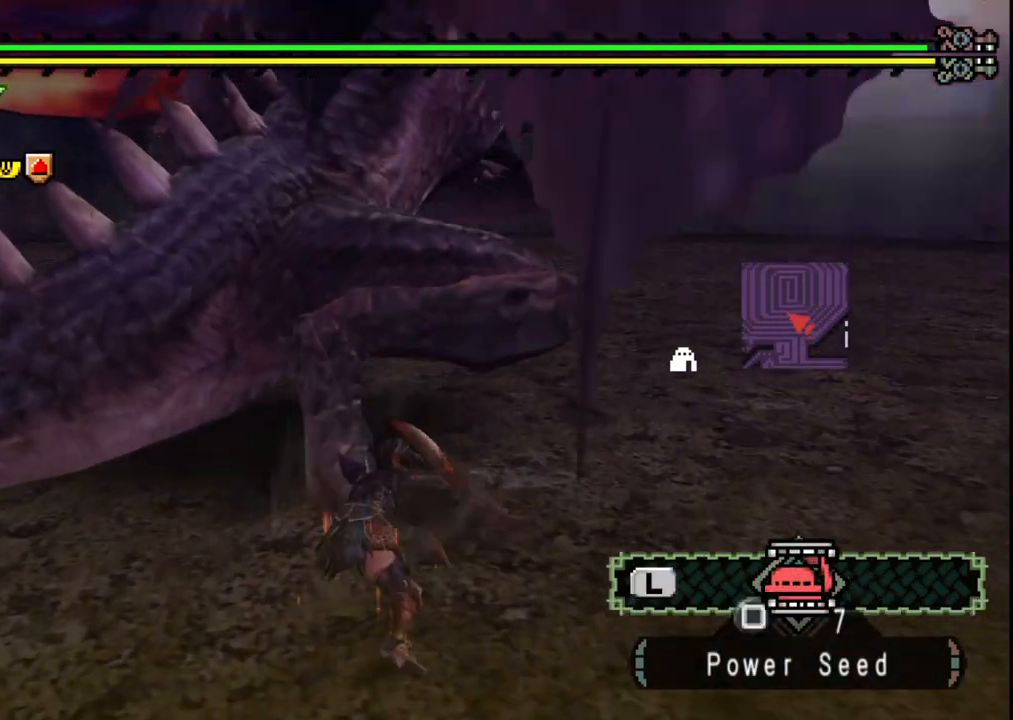
{"buttons": [], "left_stick": "down", "right_stick": "center", "events": []}
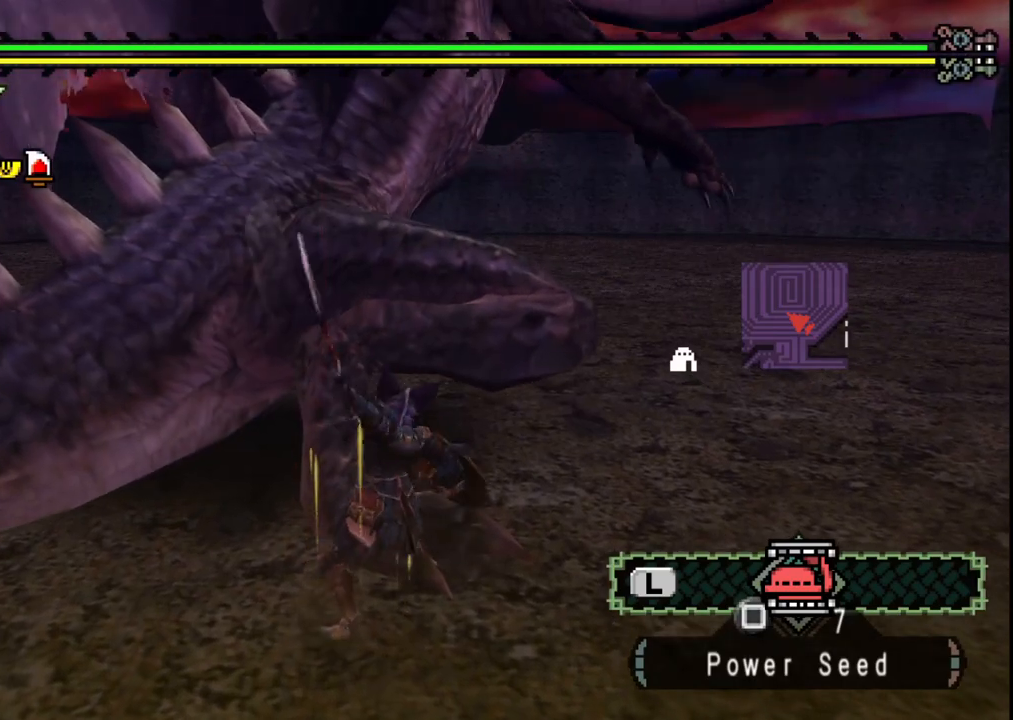
{"buttons": [], "left_stick": "down", "right_stick": "center", "events": []}
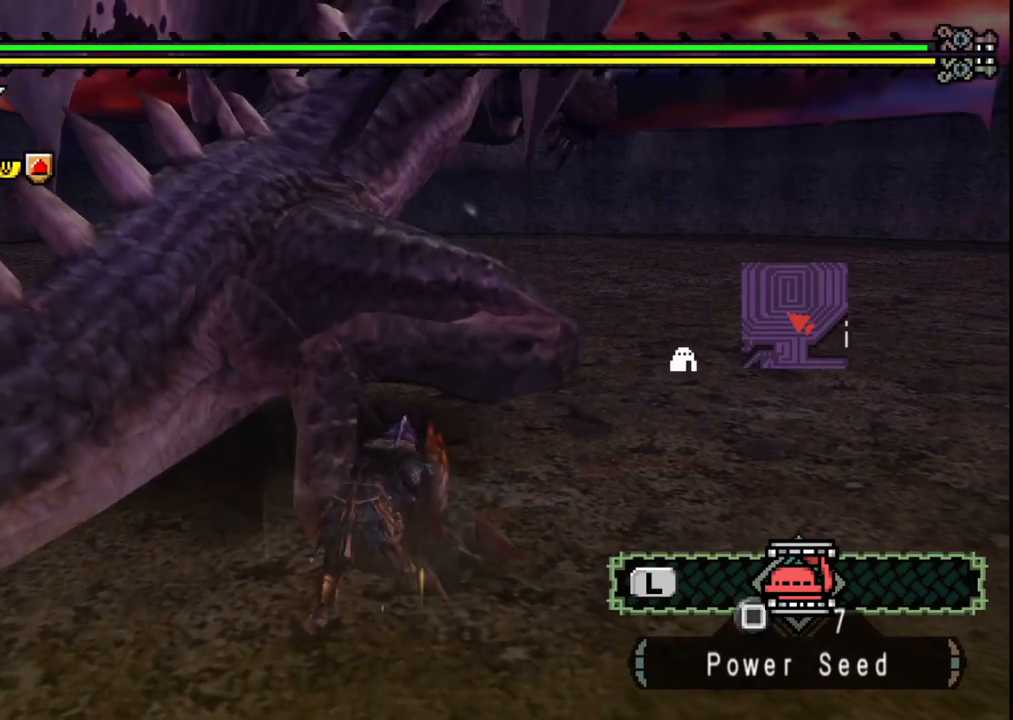
{"buttons": [], "left_stick": "down", "right_stick": "center", "events": []}
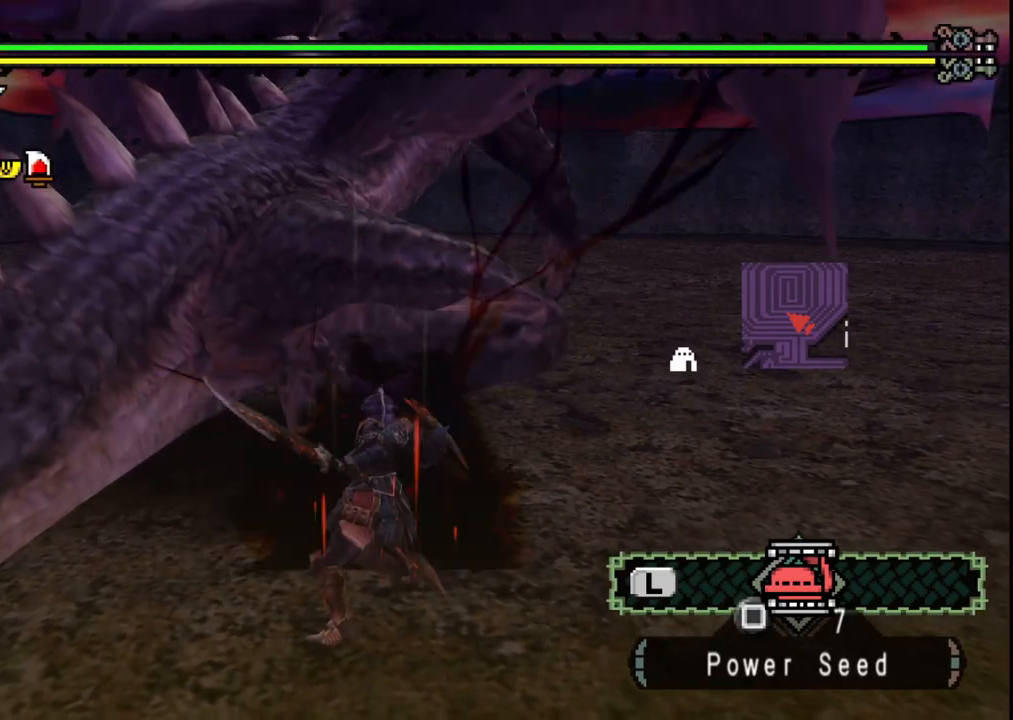
{"buttons": [], "left_stick": "down-left", "right_stick": "center", "events": [[150, "left_stick", "down-left"]]}
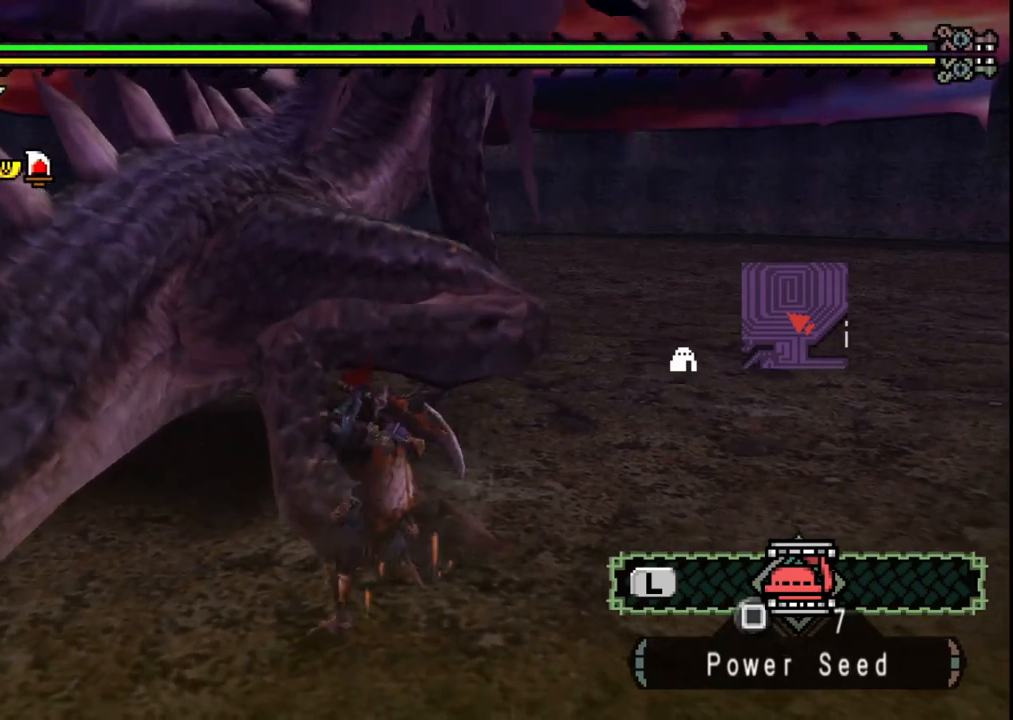
{"buttons": [], "left_stick": "down-left", "right_stick": "center", "events": [[367, "B", "down"], [483, "B", "up"]]}
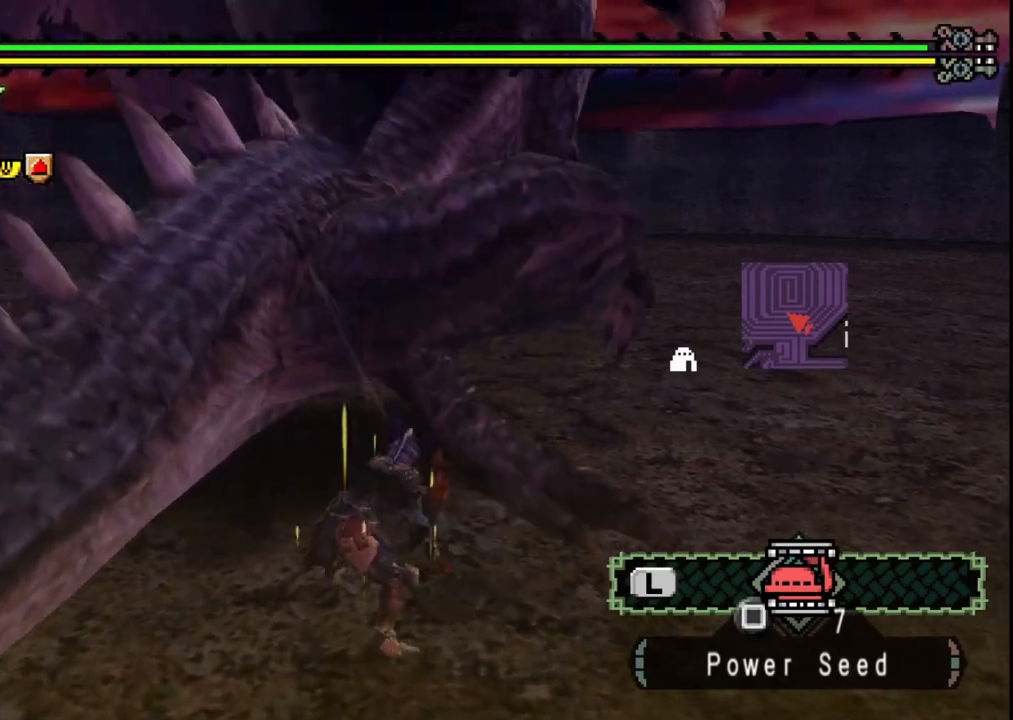
{"buttons": ["B"], "left_stick": "right", "right_stick": "center", "events": [[33, "B", "down"], [167, "B", "up"], [167, "left_stick", "down-right"], [233, "B", "down"], [233, "left_stick", "up-right"], [350, "B", "up"], [417, "B", "down"], [467, "left_stick", "right"]]}
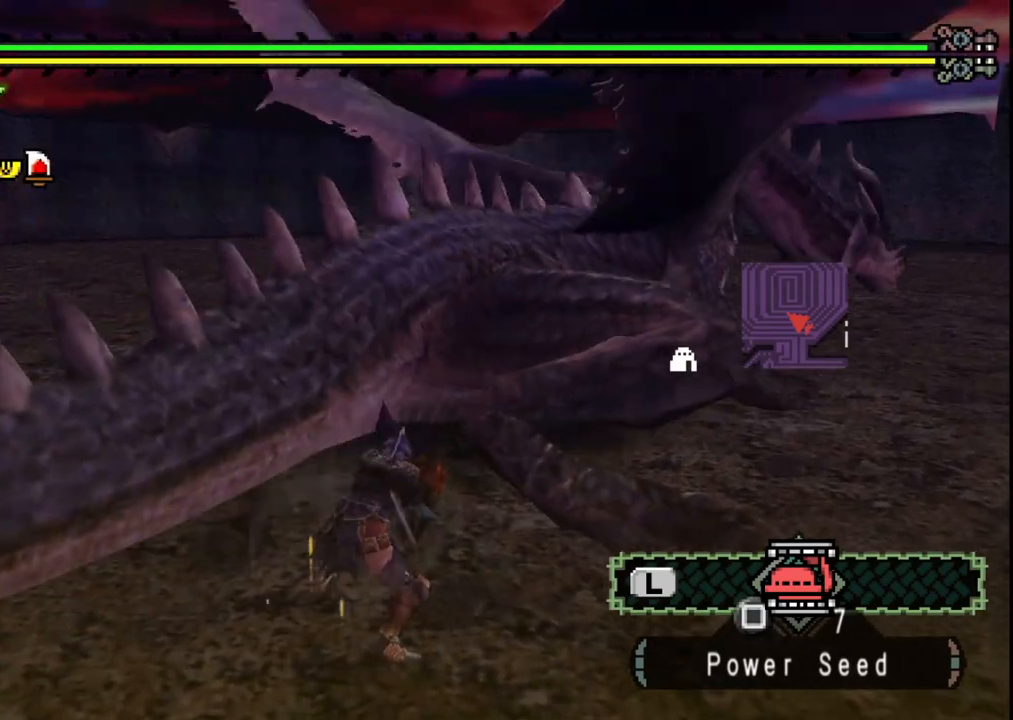
{"buttons": [], "left_stick": "right", "right_stick": "center", "events": [[33, "B", "up"], [83, "B", "down"], [200, "B", "up"], [267, "B", "down"], [383, "B", "up"]]}
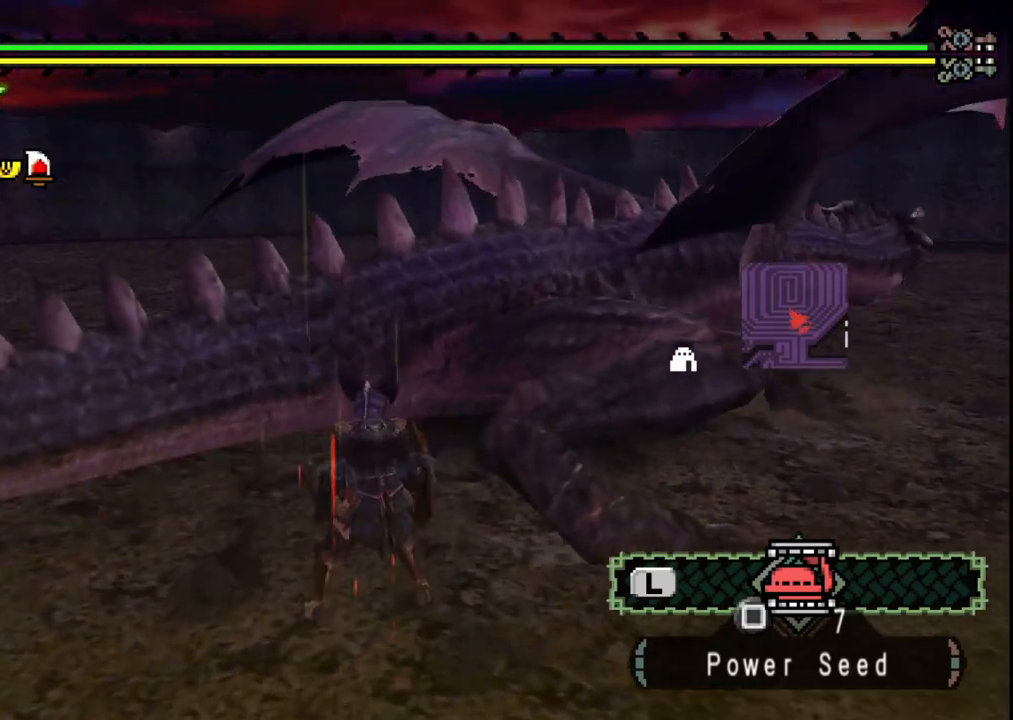
{"buttons": [], "left_stick": "up-right", "right_stick": "center", "events": [[133, "left_stick", "up-right"]]}
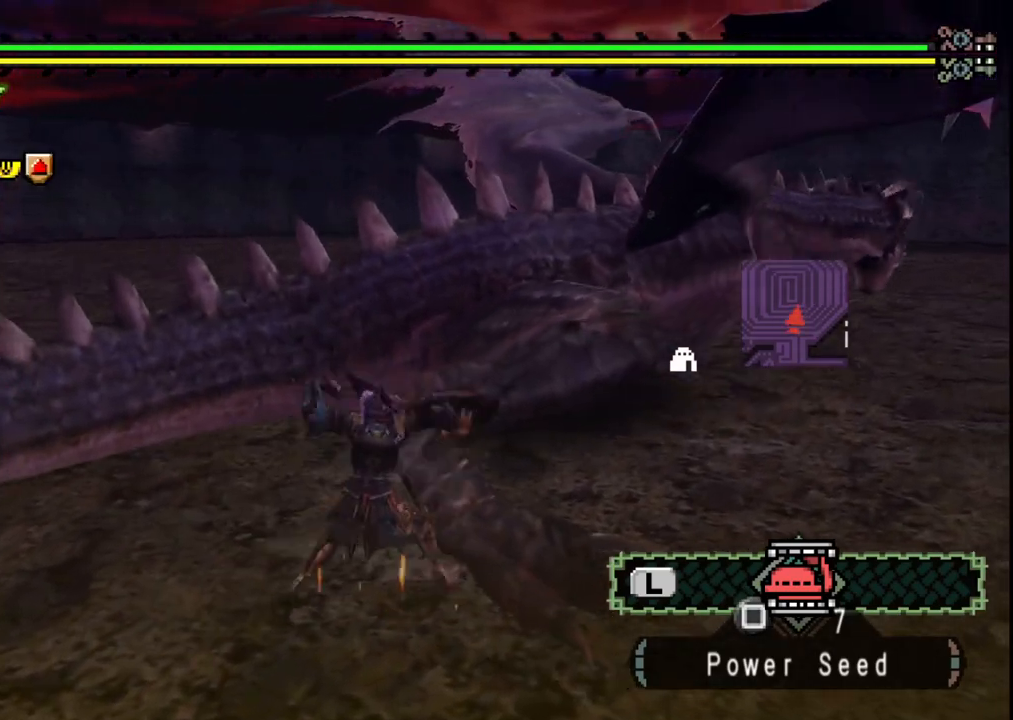
{"buttons": [], "left_stick": "up-right", "right_stick": "right", "events": [[450, "right_stick", "right"]]}
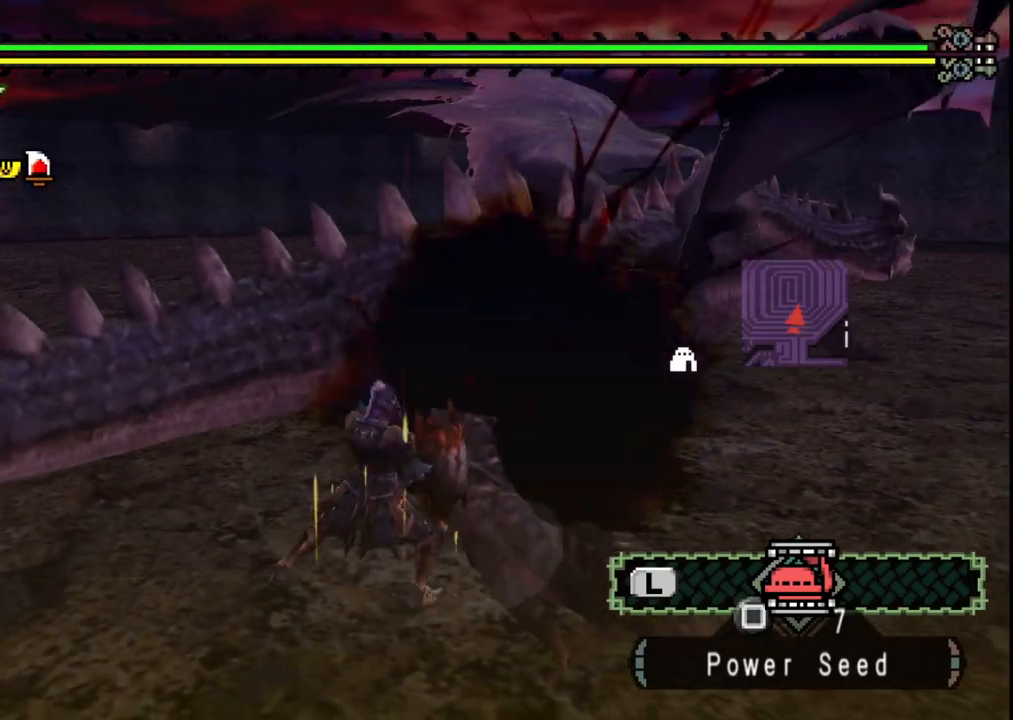
{"buttons": [], "left_stick": "up-right", "right_stick": "center", "events": [[200, "right_stick", "center"]]}
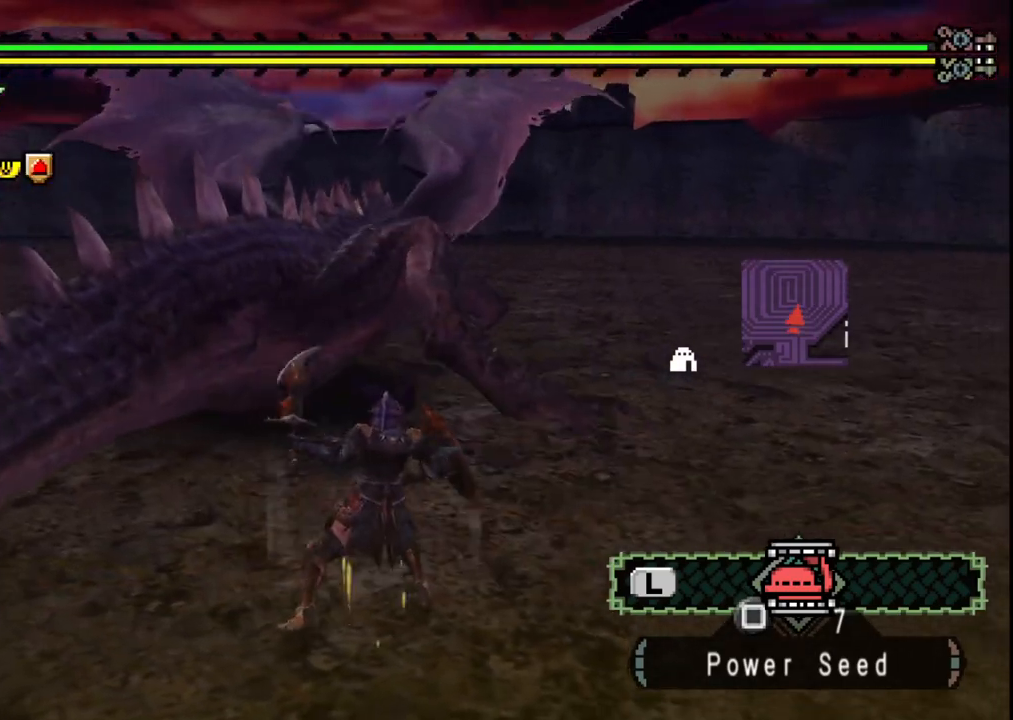
{"buttons": ["B"], "left_stick": "up", "right_stick": "center", "events": [[33, "left_stick", "up"], [433, "B", "down"]]}
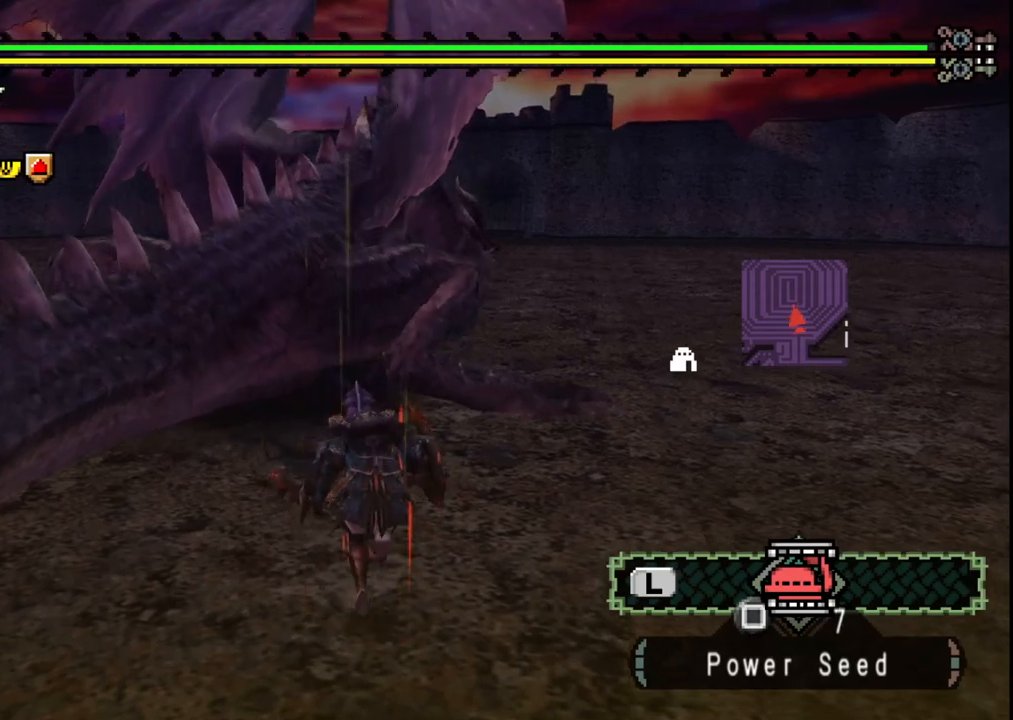
{"buttons": [], "left_stick": "up-right", "right_stick": "center", "events": [[83, "B", "up"], [283, "left_stick", "up-right"]]}
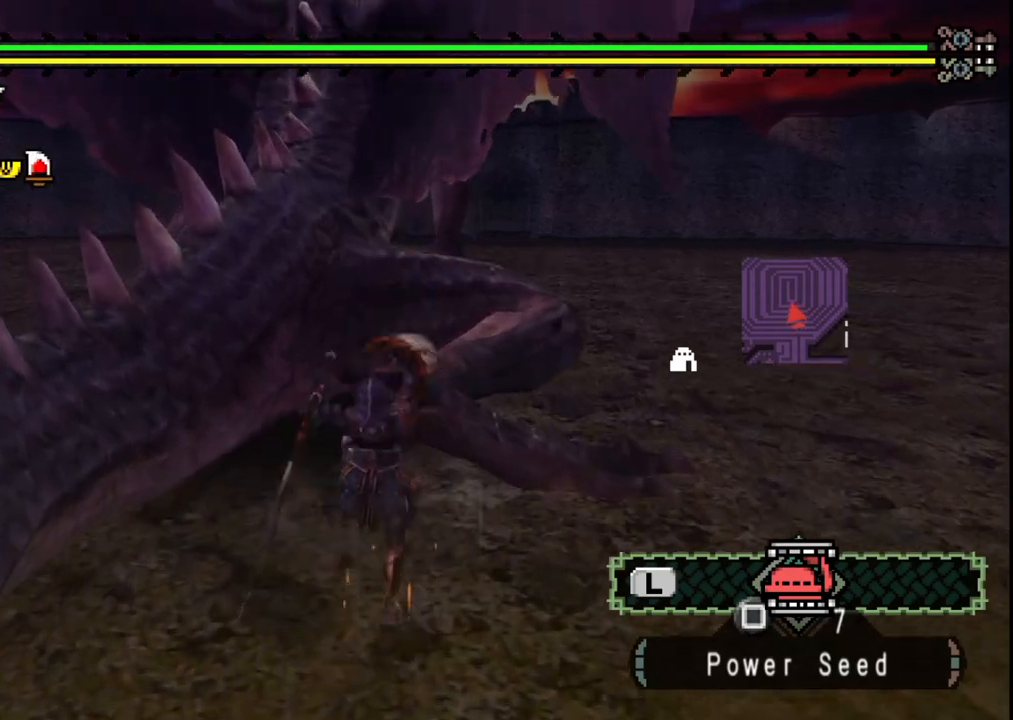
{"buttons": [], "left_stick": "right", "right_stick": "center", "events": [[233, "left_stick", "right"]]}
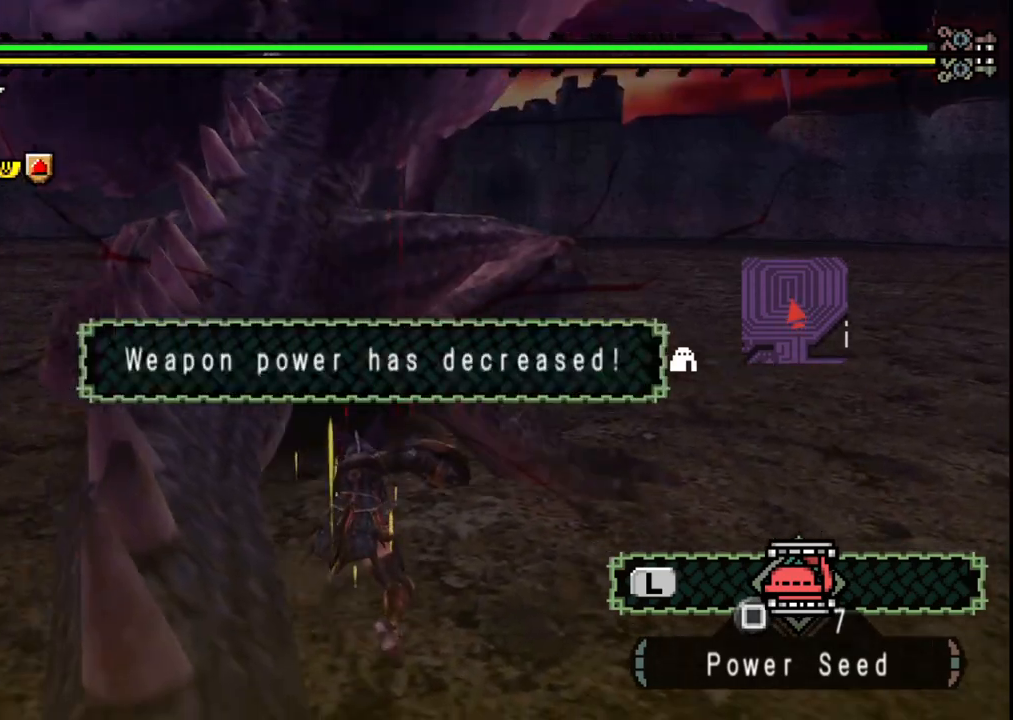
{"buttons": [], "left_stick": "up", "right_stick": "center", "events": [[200, "left_stick", "up-right"], [333, "left_stick", "up"]]}
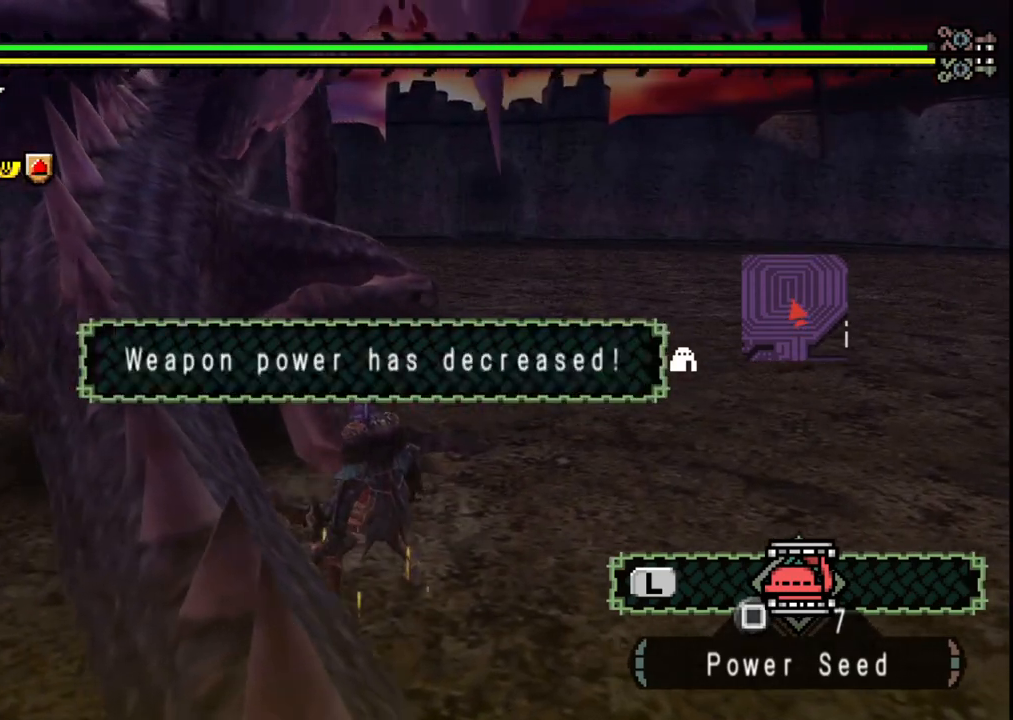
{"buttons": [], "left_stick": "up-right", "right_stick": "center", "events": [[367, "X", "down"], [367, "left_stick", "up-right"], [450, "X", "up"]]}
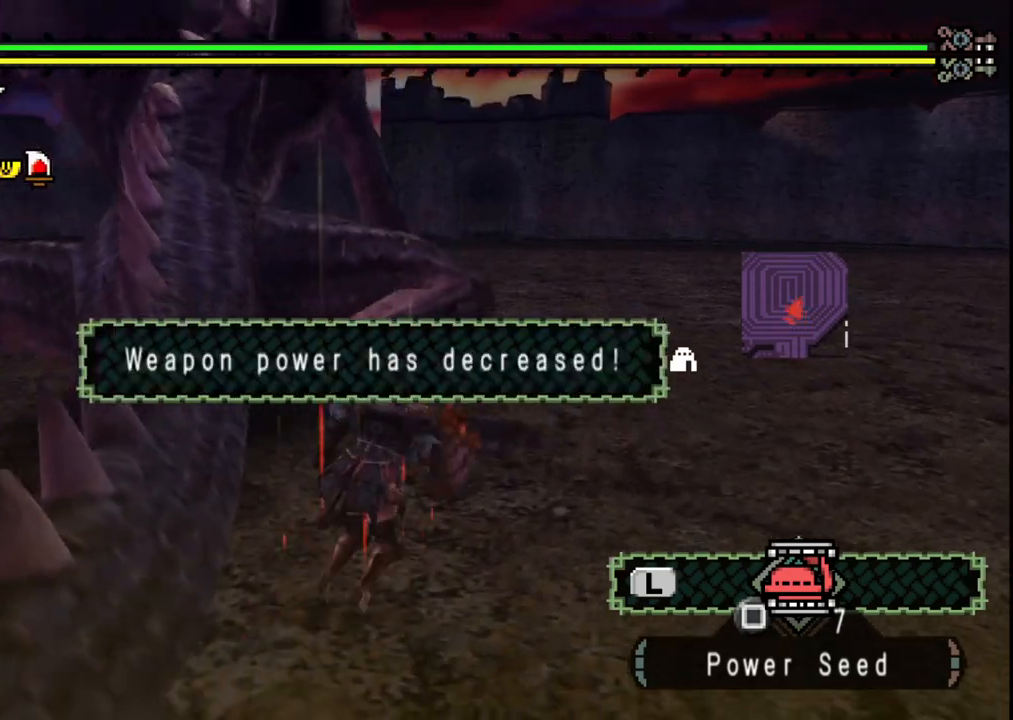
{"buttons": [], "left_stick": "up", "right_stick": "center", "events": [[17, "X", "down"], [17, "left_stick", "right"], [117, "X", "up"], [167, "left_stick", "up"]]}
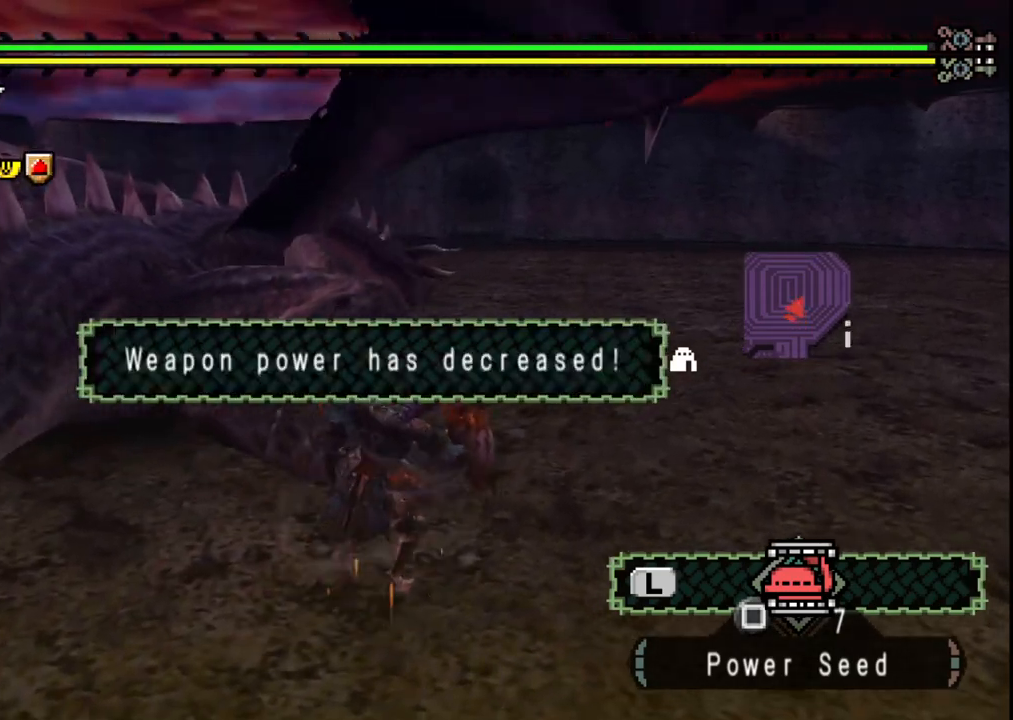
{"buttons": [], "left_stick": "up-right", "right_stick": "center", "events": [[400, "left_stick", "up-right"]]}
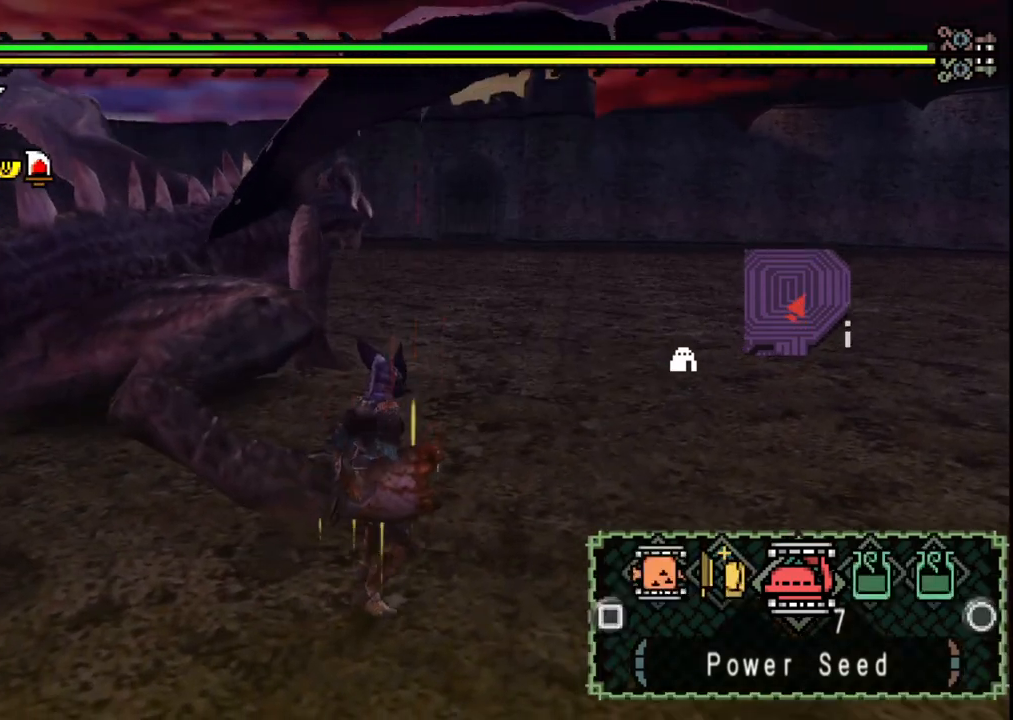
{"buttons": [], "left_stick": "center", "right_stick": "center", "events": [[33, "X", "down"], [117, "X", "up"], [167, "left_stick", "down-right"], [233, "X", "down"], [283, "left_stick", "down"], [317, "X", "up"], [367, "X", "down"], [467, "X", "up"], [500, "left_stick", "center"]]}
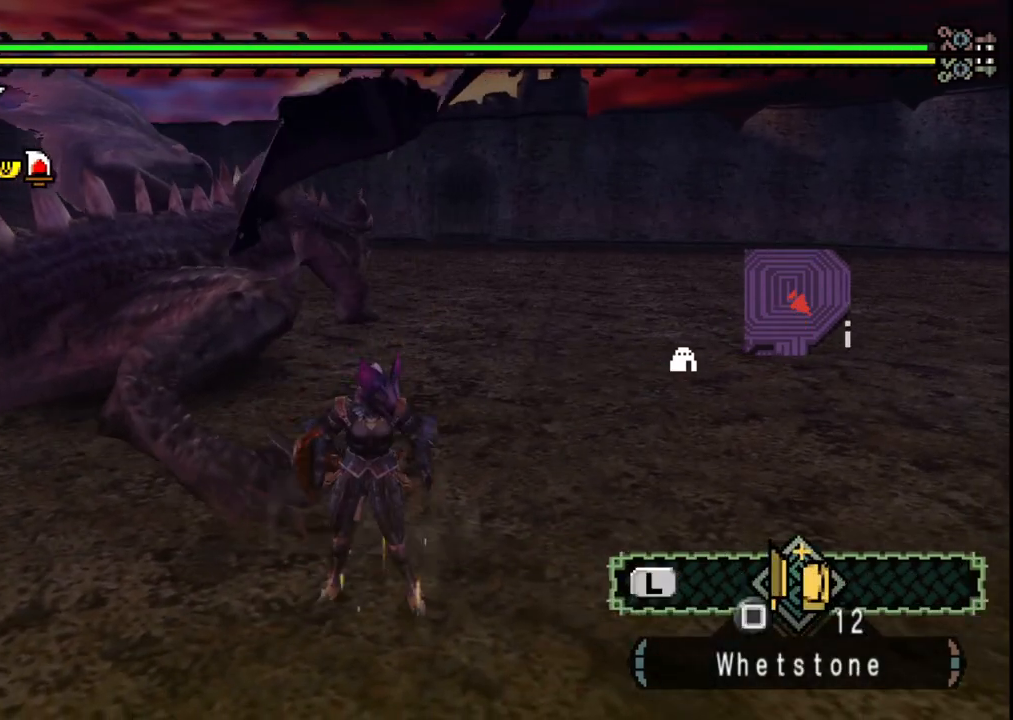
{"buttons": [], "left_stick": "center", "right_stick": "center", "events": []}
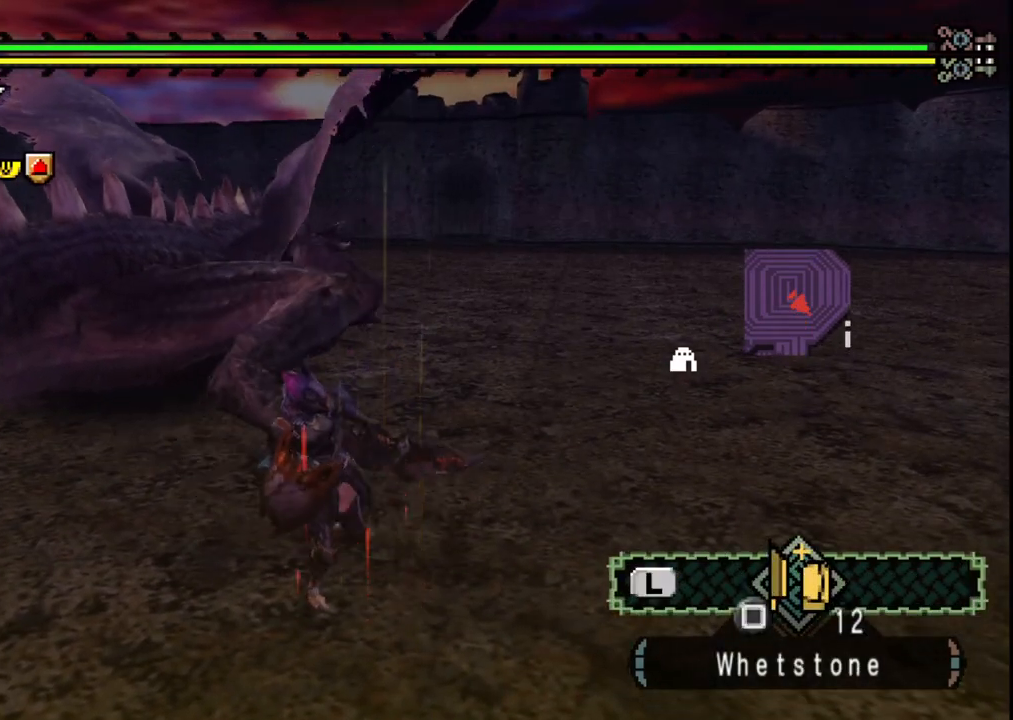
{"buttons": [], "left_stick": "center", "right_stick": "center", "events": []}
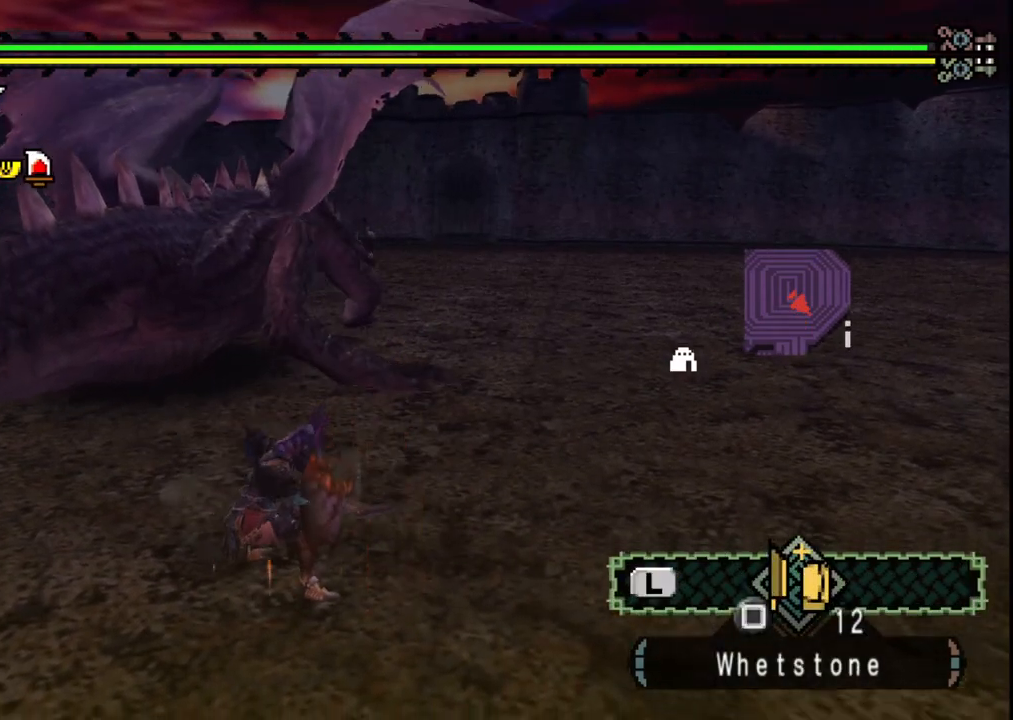
{"buttons": [], "left_stick": "center", "right_stick": "center", "events": []}
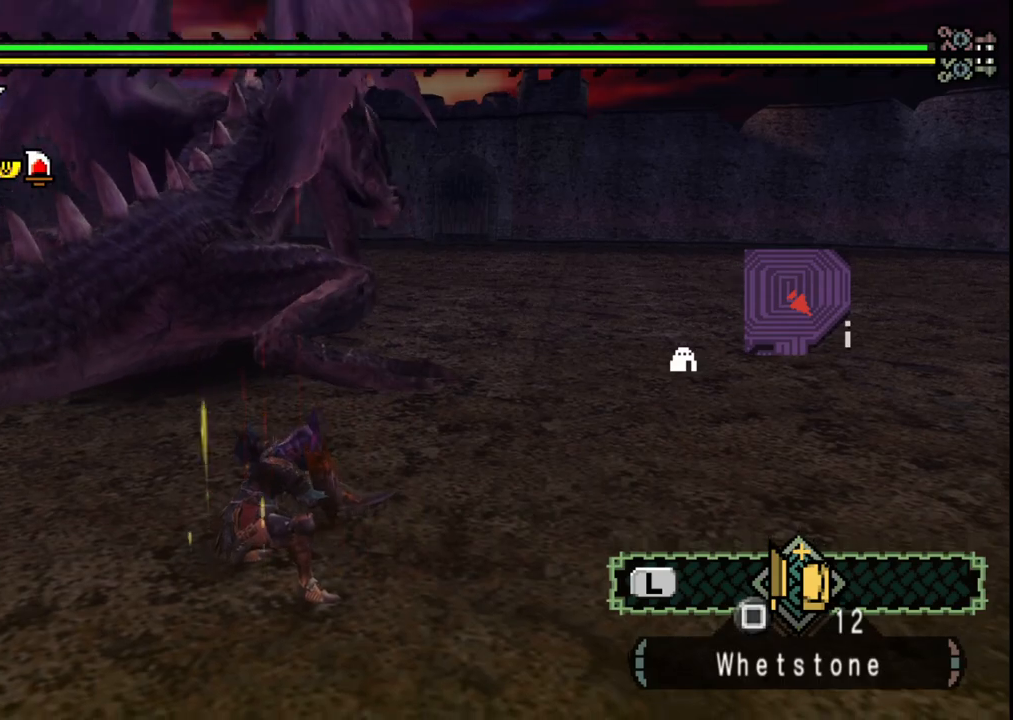
{"buttons": [], "left_stick": "up-right", "right_stick": "center", "events": [[200, "left_stick", "up-right"]]}
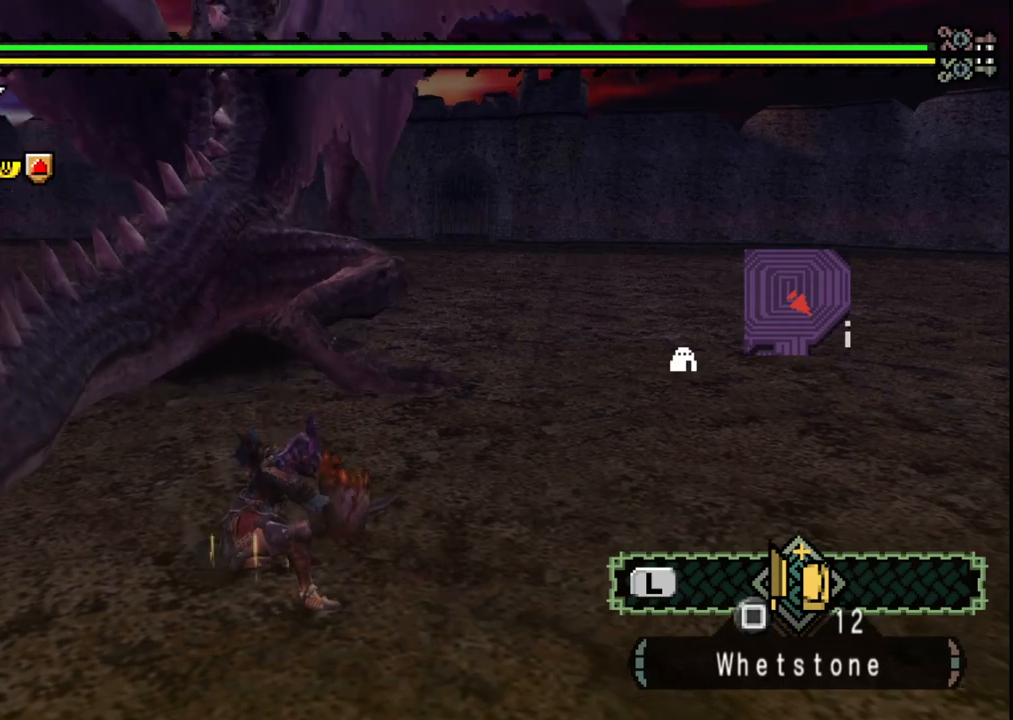
{"buttons": [], "left_stick": "up-right", "right_stick": "center", "events": []}
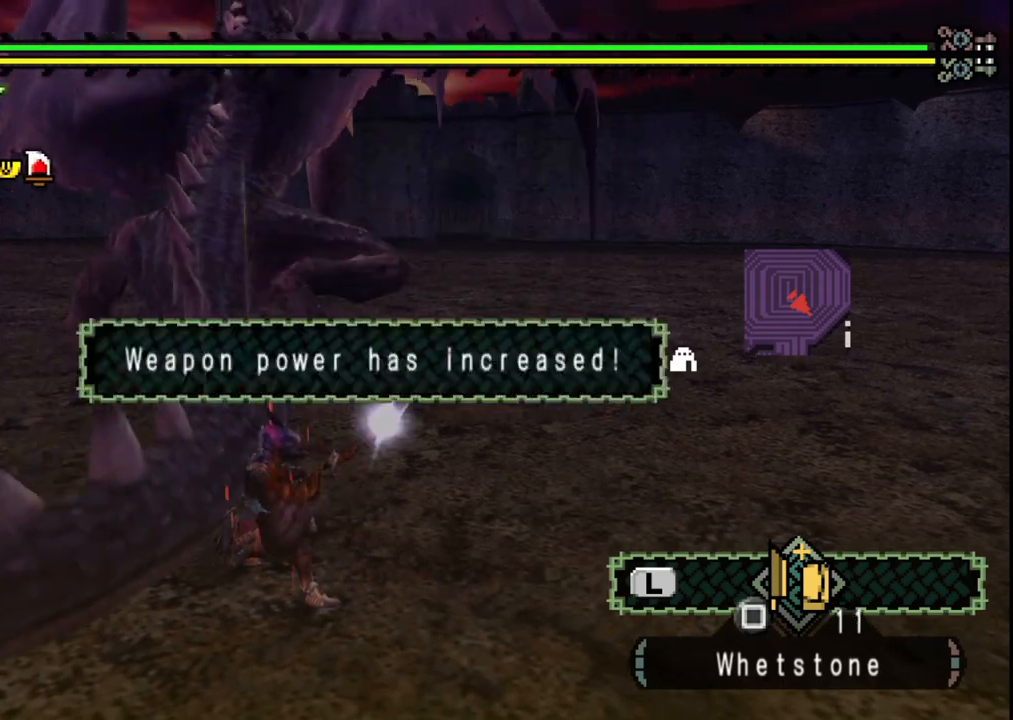
{"buttons": [], "left_stick": "up-right", "right_stick": "center", "events": [[367, "right_stick", "left"], [500, "right_stick", "center"]]}
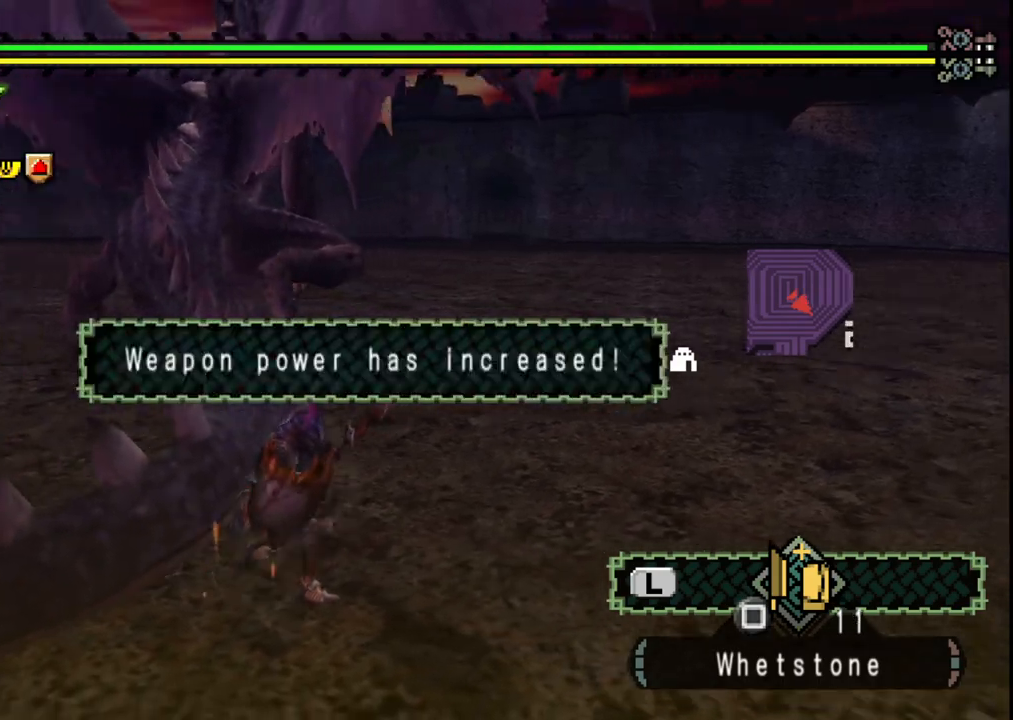
{"buttons": [], "left_stick": "up-right", "right_stick": "center", "events": []}
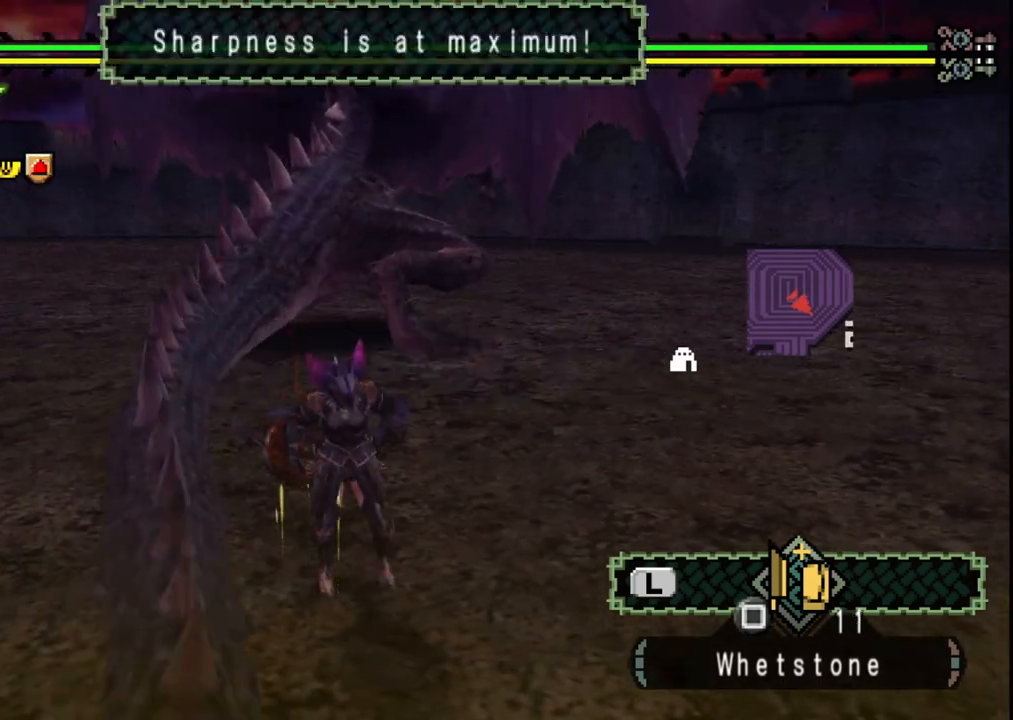
{"buttons": [], "left_stick": "up", "right_stick": "center", "events": [[183, "left_stick", "up"]]}
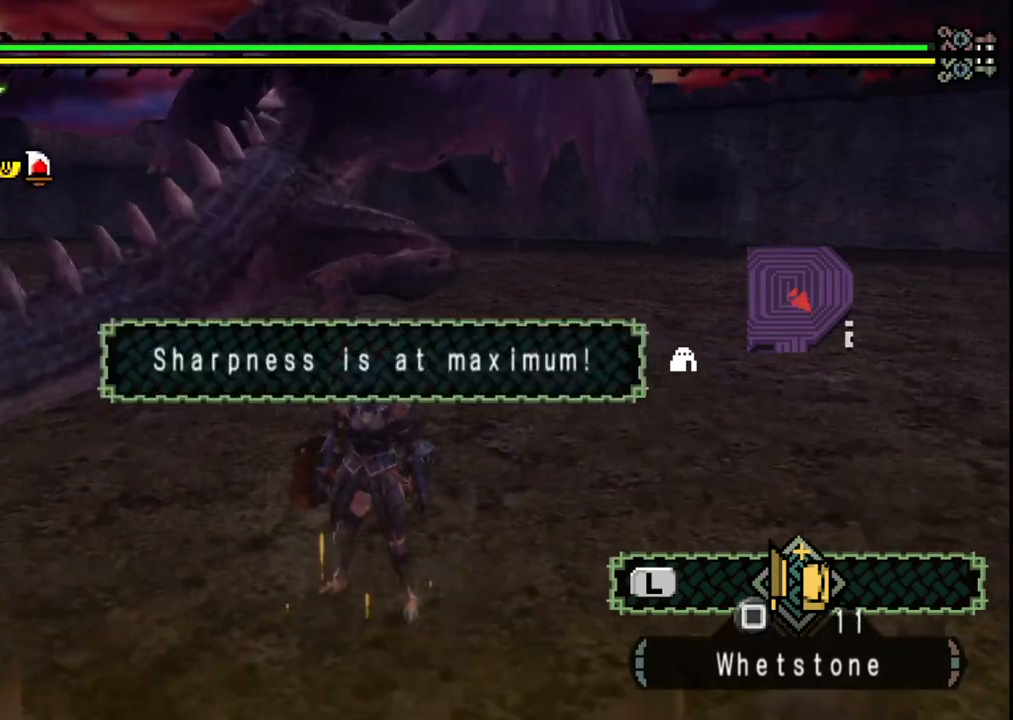
{"buttons": [], "left_stick": "up", "right_stick": "center", "events": []}
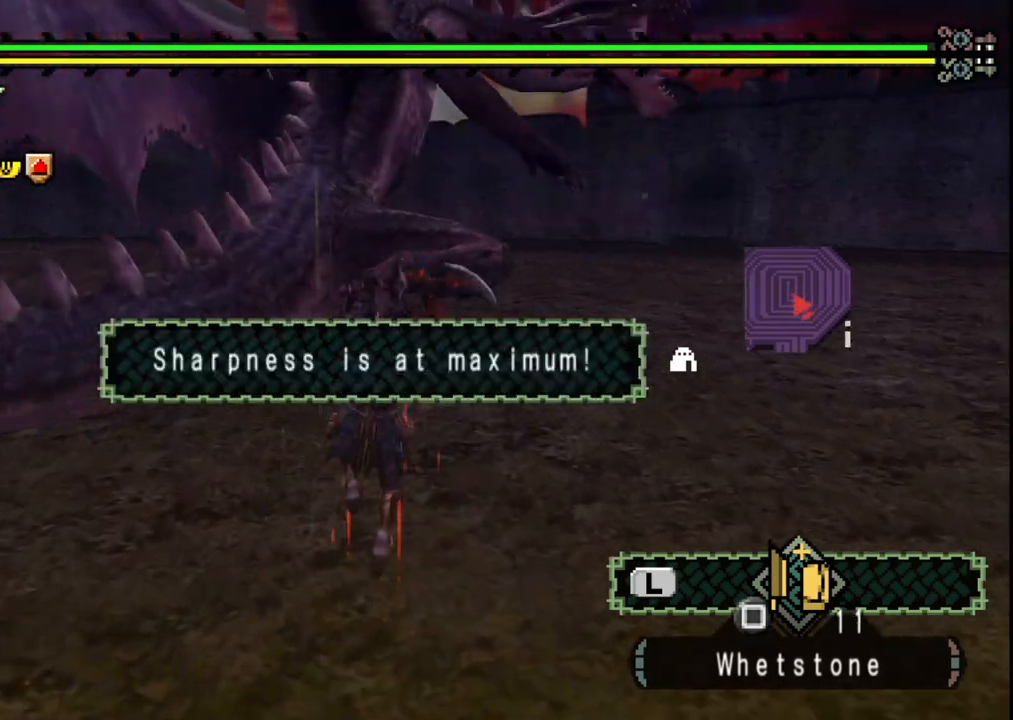
{"buttons": [], "left_stick": "up", "right_stick": "center", "events": []}